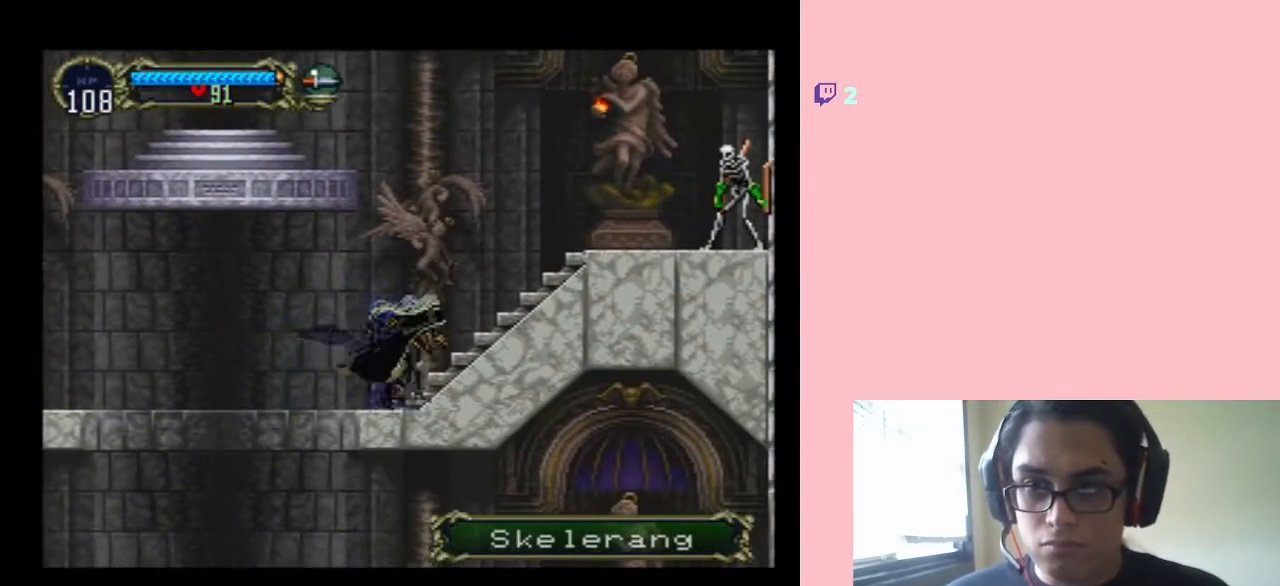
Gameplay with a controller (Nintendo layout); each line is a JSON object with the inputs held at the frame after it (dt_ms = milliseconds from this image to that frame). "events" lists button and stick changes between this image and that frame as [ms after this image, input, new state], when the widget could be followed in between. Not read: L2 L3 R2 R3.
{"dt_ms": 500, "buttons": ["DPAD_UP"], "left_stick": "center", "right_stick": "center", "events": [[50, "B", "down"], [133, "DPAD_UP", "down"], [200, "B", "up"], [267, "Y", "down"], [350, "Y", "up"], [417, "Y", "down"], [467, "Y", "up"]]}
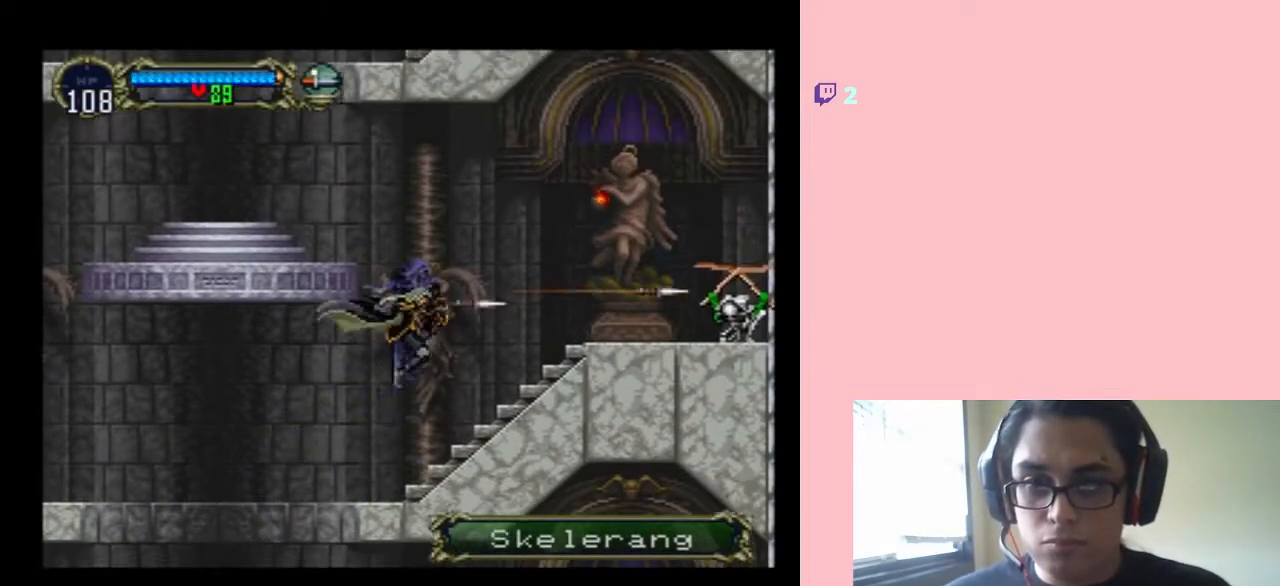
{"dt_ms": 500, "buttons": [], "left_stick": "center", "right_stick": "center", "events": [[183, "DPAD_UP", "up"]]}
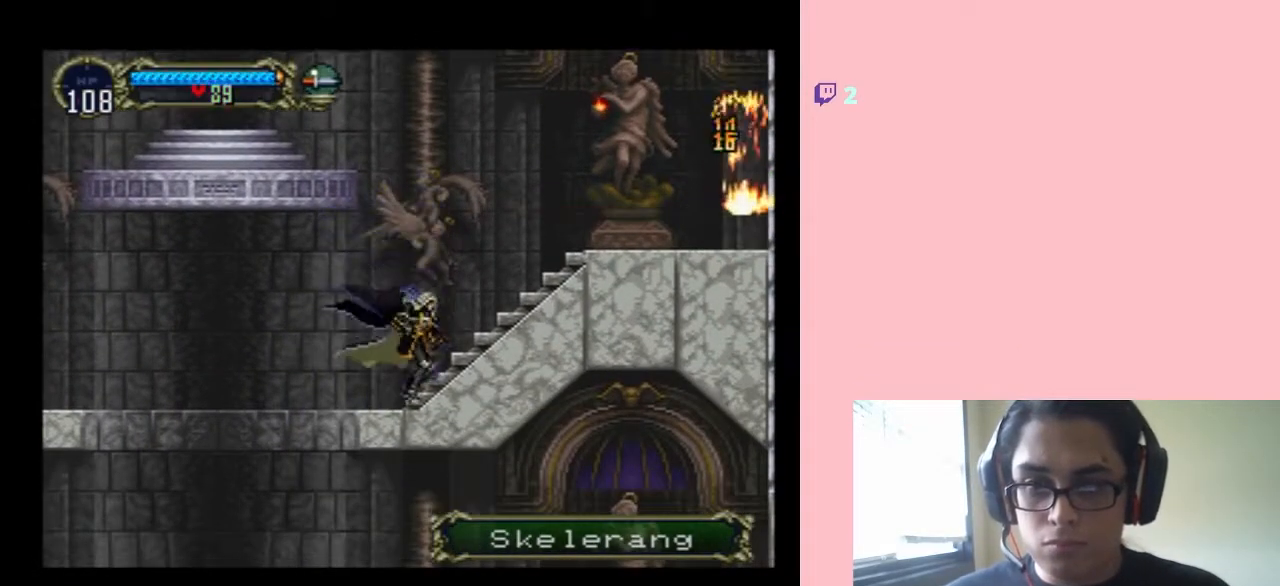
{"dt_ms": 500, "buttons": ["B", "Y", "DPAD_RIGHT"], "left_stick": "center", "right_stick": "center", "events": [[17, "DPAD_RIGHT", "down"], [167, "B", "down"], [467, "Y", "down"]]}
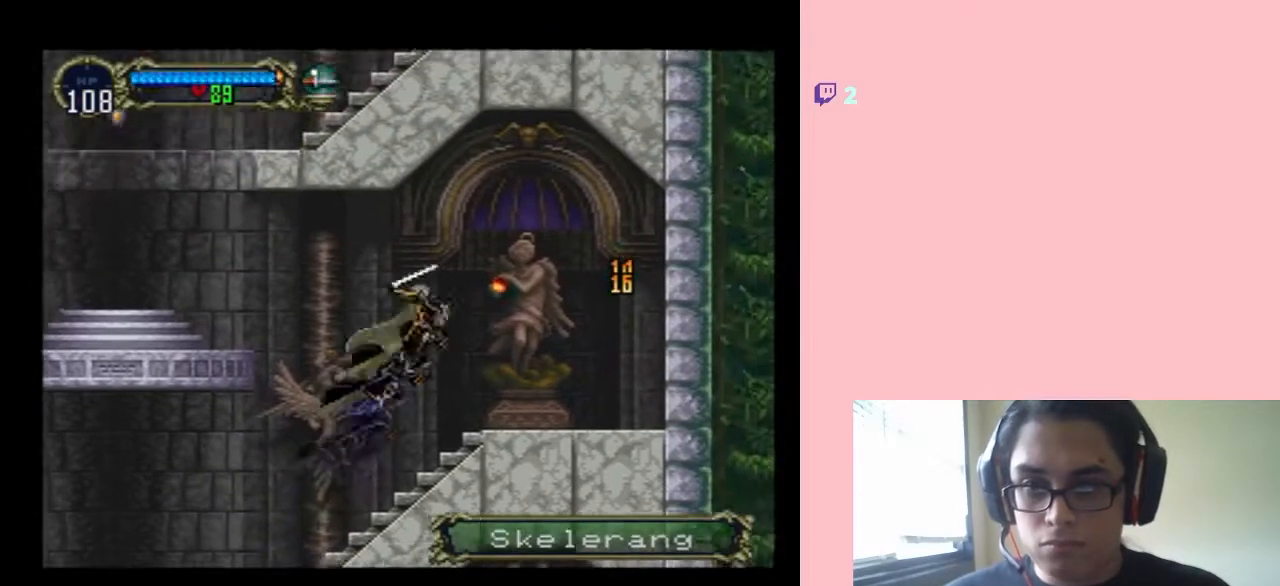
{"dt_ms": 500, "buttons": ["DPAD_LEFT"], "left_stick": "center", "right_stick": "center", "events": [[267, "Y", "up"], [317, "B", "up"], [433, "DPAD_RIGHT", "up"], [483, "DPAD_LEFT", "down"]]}
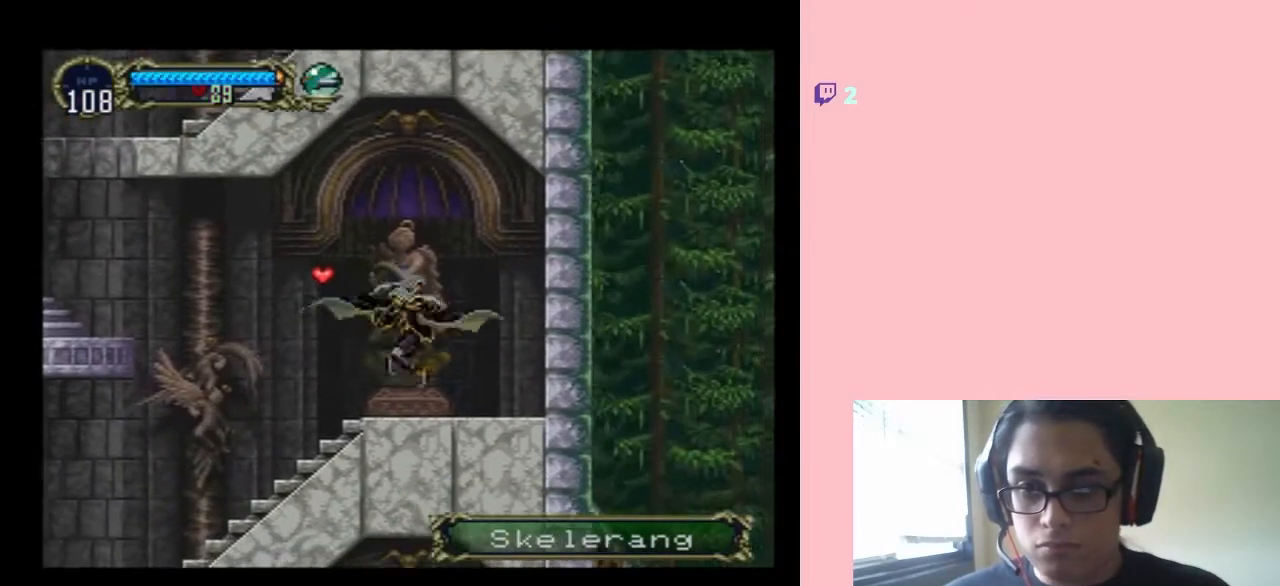
{"dt_ms": 500, "buttons": ["DPAD_RIGHT"], "left_stick": "center", "right_stick": "center", "events": [[100, "B", "down"], [283, "B", "up"], [417, "DPAD_LEFT", "up"], [417, "DPAD_UP", "down"], [450, "DPAD_RIGHT", "down"], [450, "DPAD_UP", "up"]]}
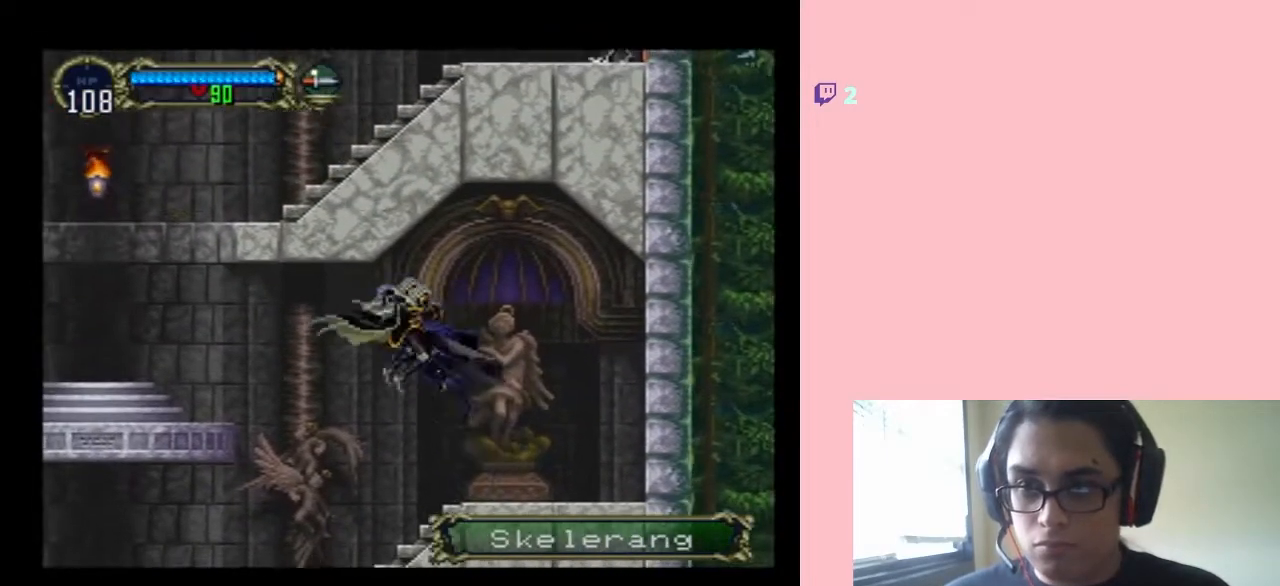
{"dt_ms": 500, "buttons": ["DPAD_LEFT"], "left_stick": "center", "right_stick": "center", "events": [[183, "DPAD_LEFT", "down"], [183, "DPAD_RIGHT", "up"], [183, "DPAD_UP", "down"], [217, "DPAD_UP", "up"]]}
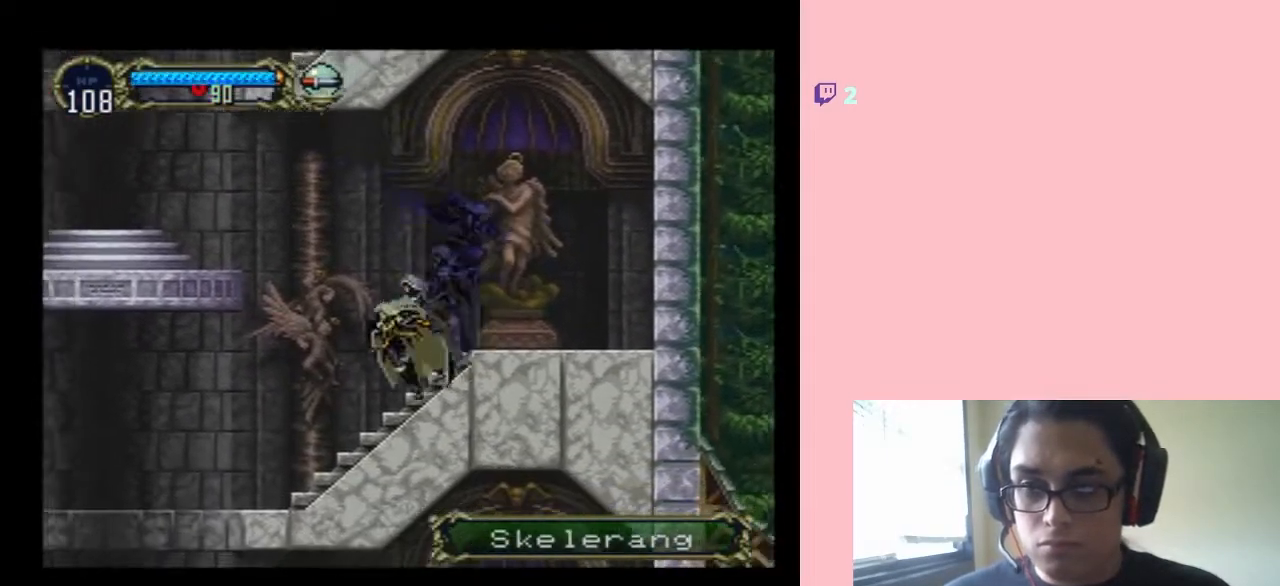
{"dt_ms": 1000, "buttons": ["B", "Y", "DPAD_LEFT"], "left_stick": "center", "right_stick": "center"}
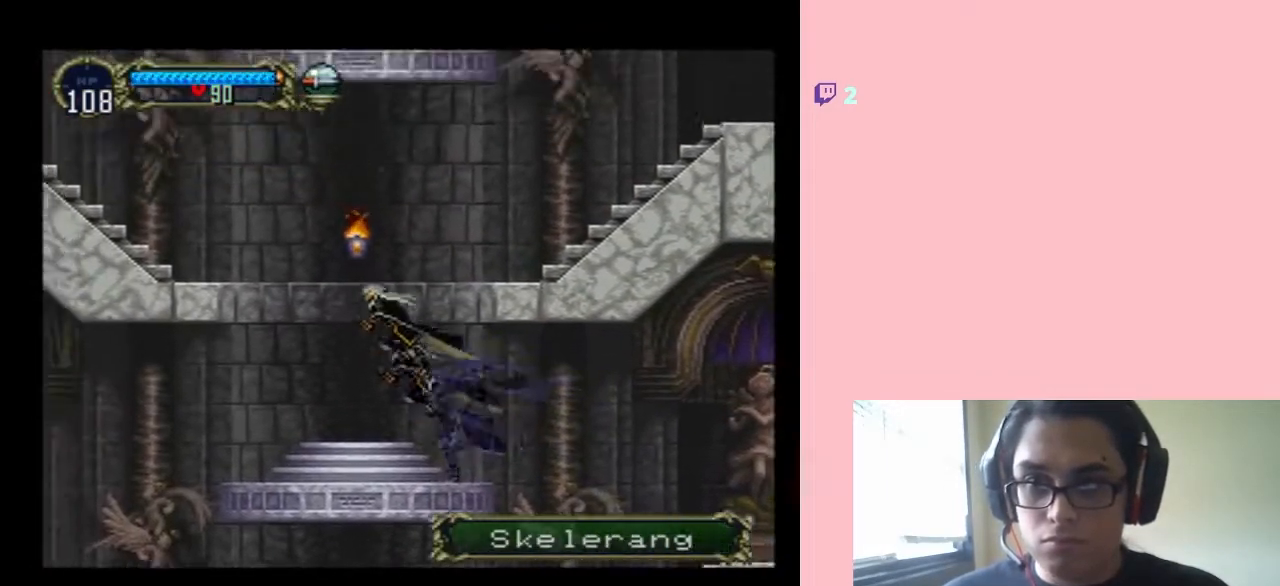
{"dt_ms": 500, "buttons": ["B", "Y"], "left_stick": "center", "right_stick": "center"}
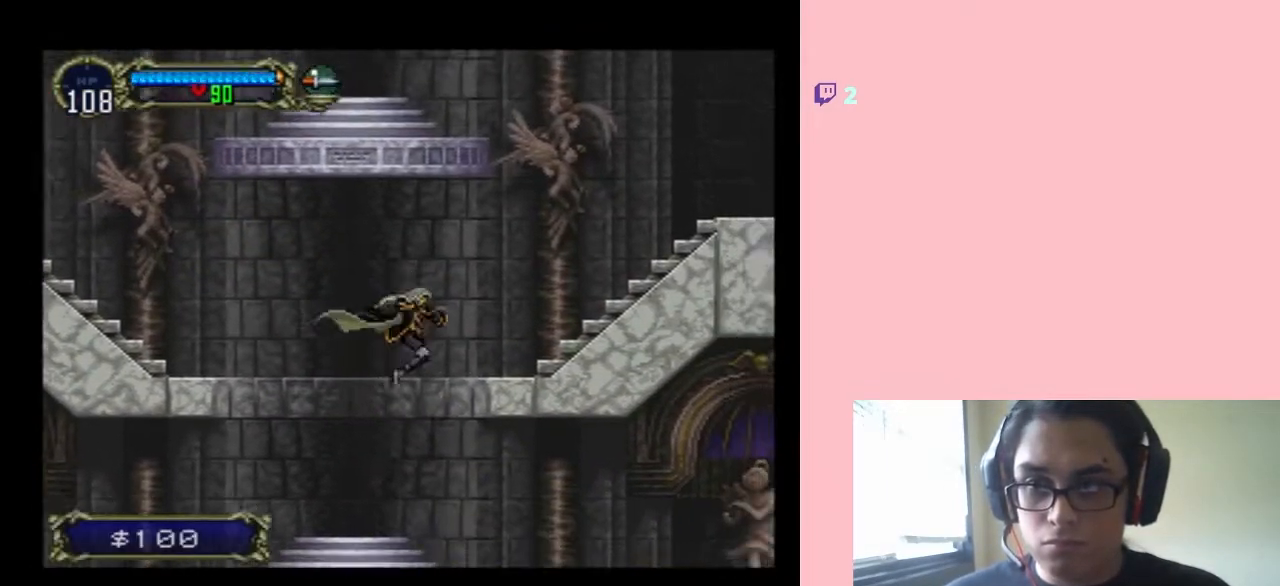
{"dt_ms": 500, "buttons": ["DPAD_UP"], "left_stick": "center", "right_stick": "center", "events": [[200, "B", "up"], [217, "DPAD_LEFT", "down"], [317, "Y", "up"], [417, "DPAD_LEFT", "up"], [417, "DPAD_RIGHT", "down"], [450, "DPAD_UP", "down"], [483, "DPAD_RIGHT", "up"]]}
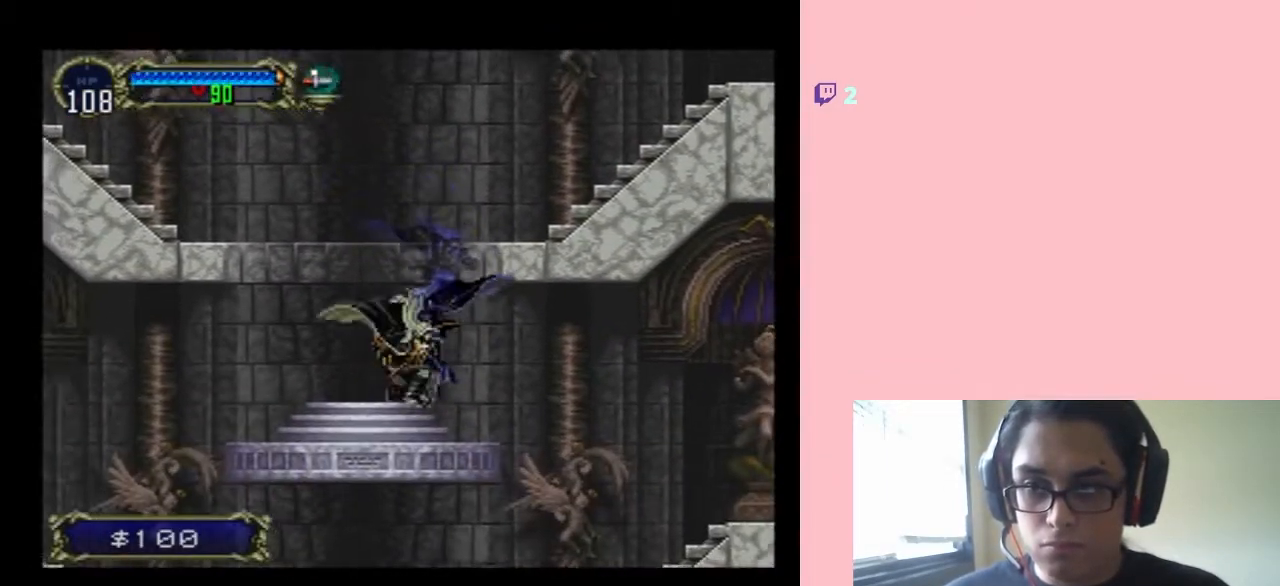
{"dt_ms": 500, "buttons": [], "left_stick": "center", "right_stick": "center", "events": [[67, "DPAD_DOWN", "down"], [67, "DPAD_UP", "up"], [167, "Y", "down"], [283, "DPAD_DOWN", "up"], [367, "Y", "up"]]}
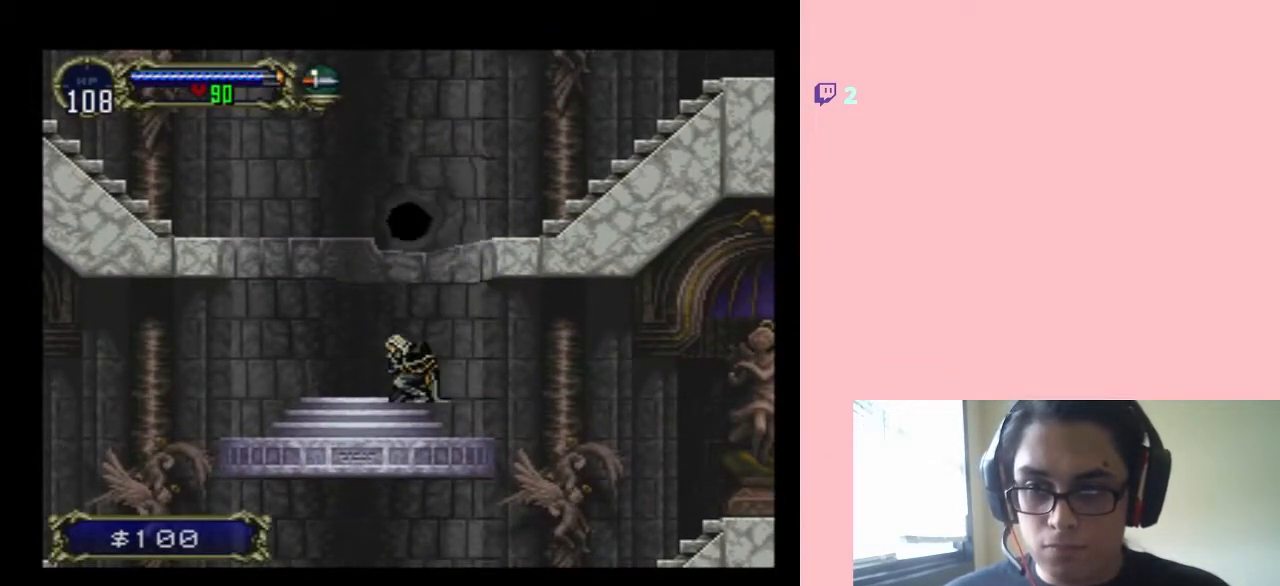
{"dt_ms": 500, "buttons": ["B", "DPAD_RIGHT"], "left_stick": "center", "right_stick": "center", "events": [[383, "DPAD_RIGHT", "down"], [417, "B", "down"]]}
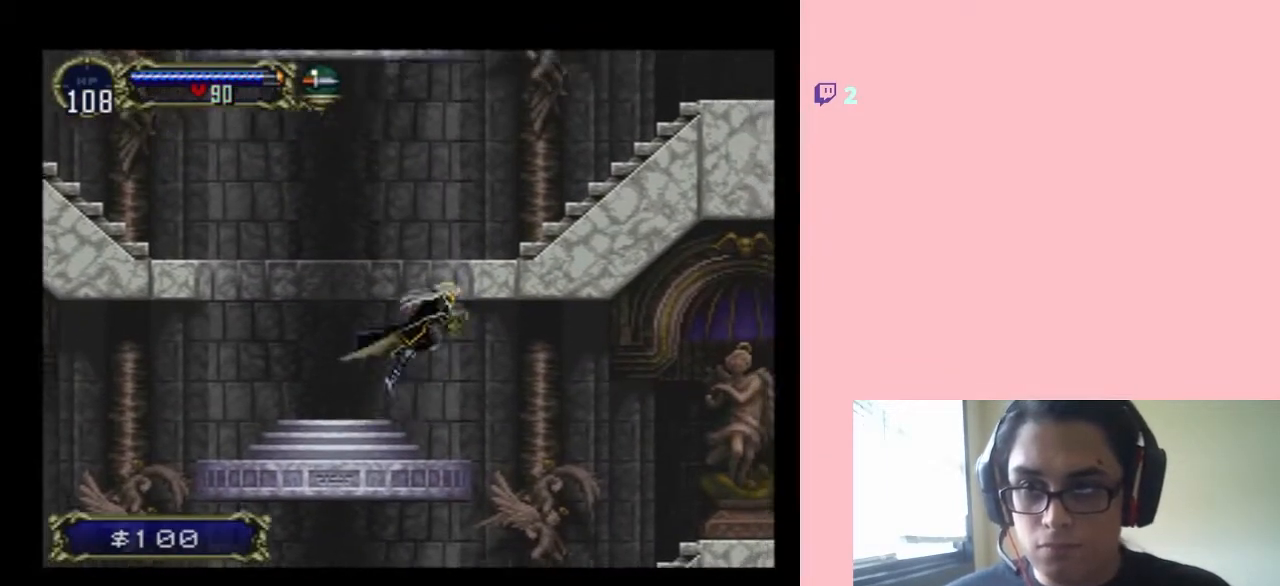
{"dt_ms": 500, "buttons": ["DPAD_RIGHT"], "left_stick": "center", "right_stick": "center", "events": [[500, "B", "up"]]}
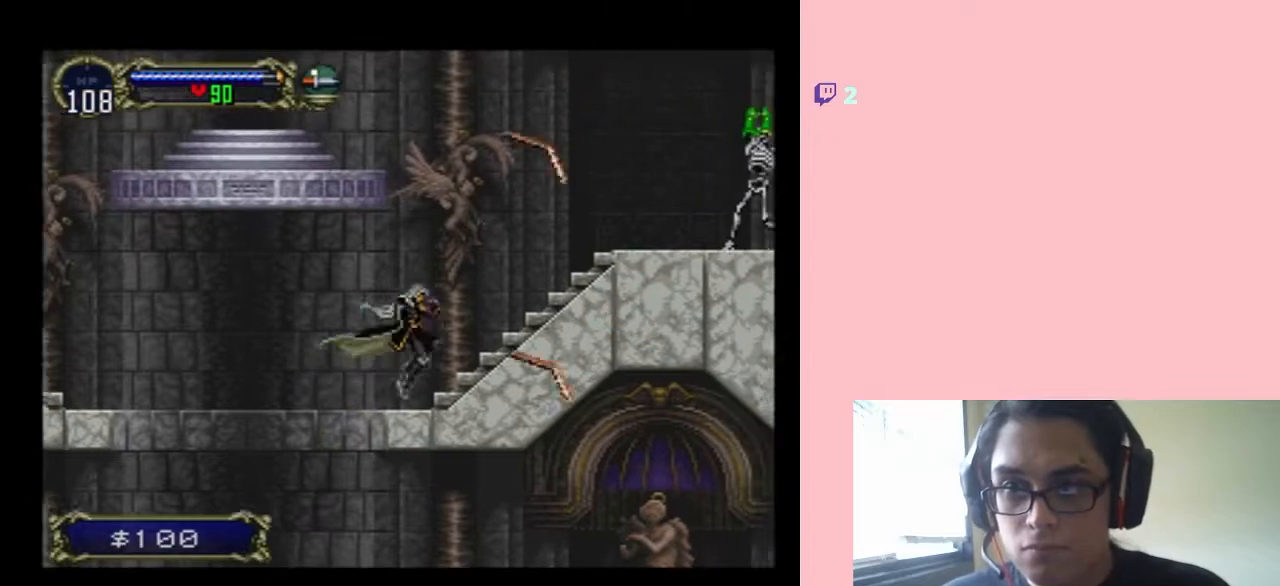
{"dt_ms": 500, "buttons": ["Y"], "left_stick": "center", "right_stick": "center", "events": [[67, "DPAD_RIGHT", "up"], [383, "Y", "down"]]}
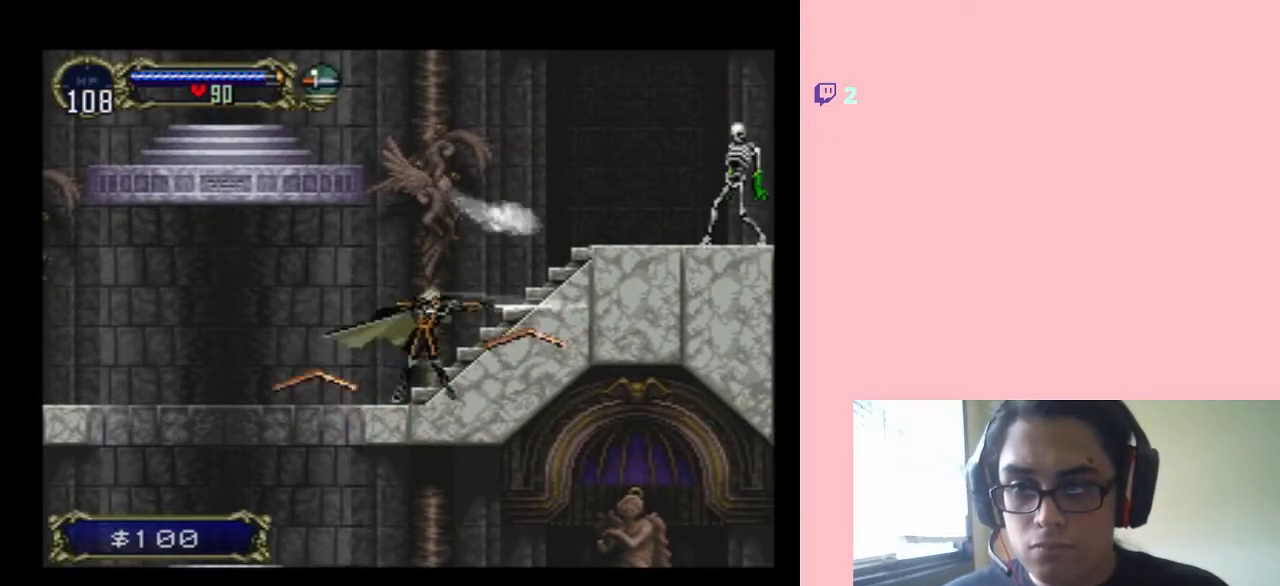
{"dt_ms": 500, "buttons": ["DPAD_DOWN"], "left_stick": "center", "right_stick": "center", "events": [[17, "Y", "up"], [250, "DPAD_RIGHT", "down"], [500, "DPAD_DOWN", "down"], [500, "DPAD_RIGHT", "up"]]}
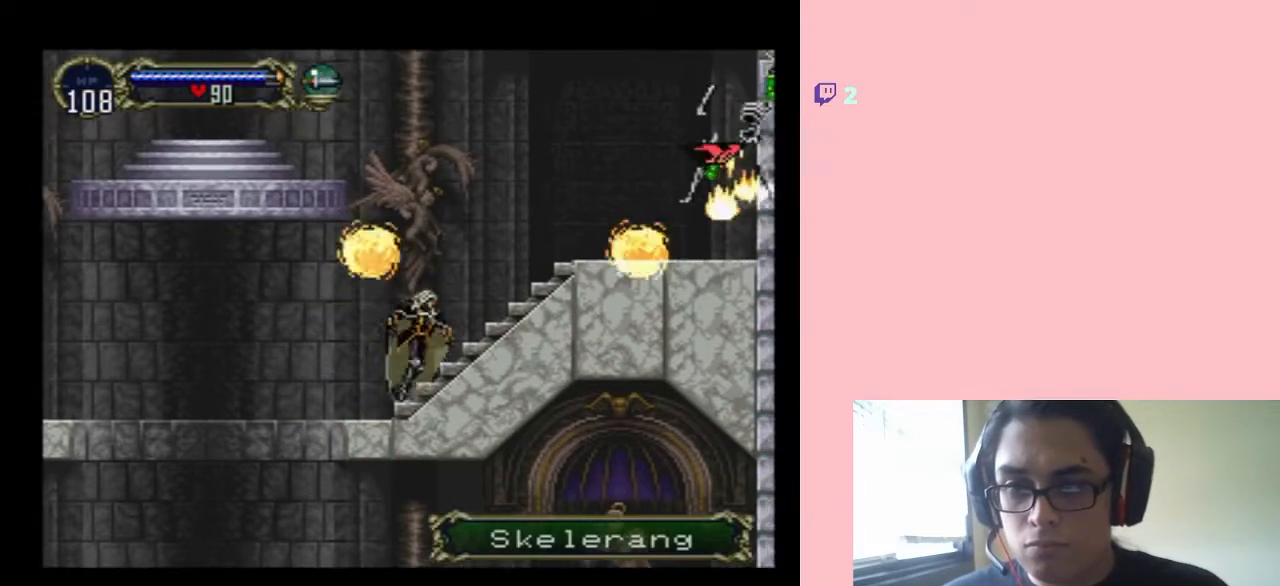
{"dt_ms": 500, "buttons": ["DPAD_RIGHT"], "left_stick": "center", "right_stick": "center", "events": [[317, "DPAD_DOWN", "up"], [317, "DPAD_RIGHT", "down"]]}
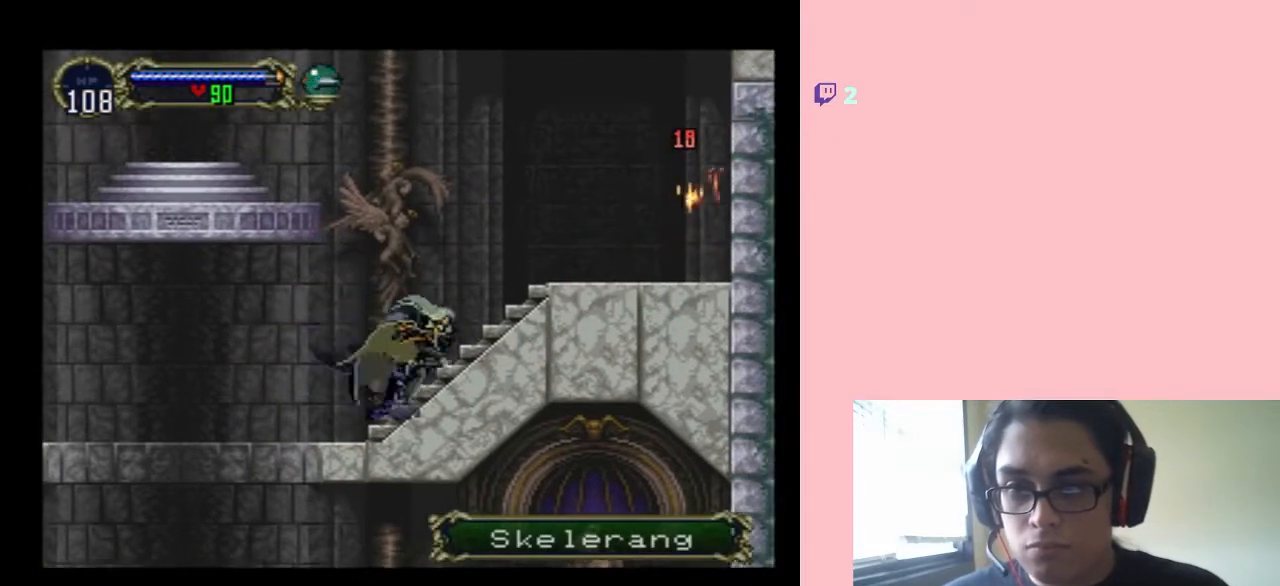
{"dt_ms": 500, "buttons": ["B"], "left_stick": "center", "right_stick": "center", "events": [[67, "DPAD_RIGHT", "up"], [167, "DPAD_LEFT", "down"], [317, "B", "down"], [433, "DPAD_LEFT", "up"]]}
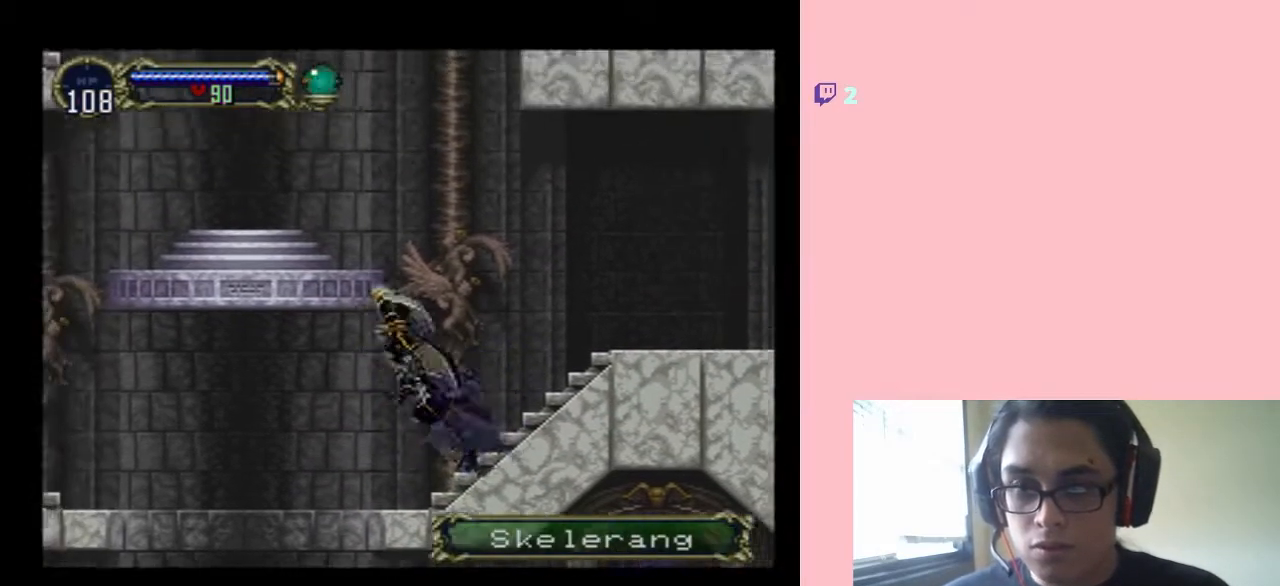
{"dt_ms": 500, "buttons": [], "left_stick": "center", "right_stick": "center", "events": [[150, "DPAD_LEFT", "down"], [300, "B", "up"], [500, "DPAD_LEFT", "up"]]}
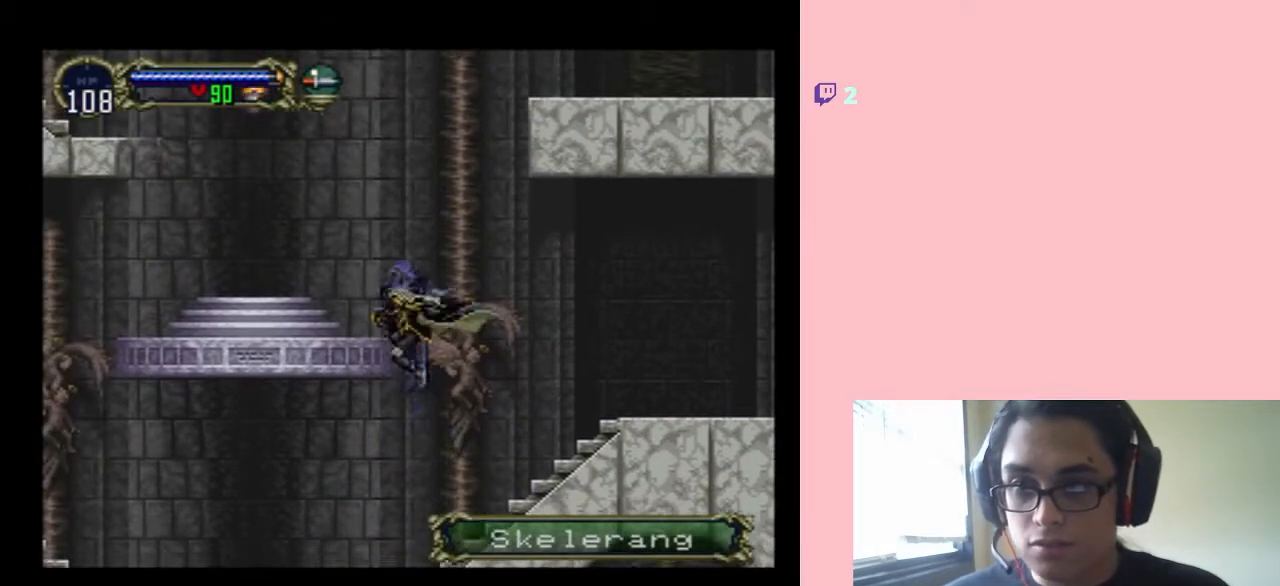
{"dt_ms": 500, "buttons": ["DPAD_LEFT"], "left_stick": "center", "right_stick": "center", "events": [[200, "DPAD_LEFT", "down"]]}
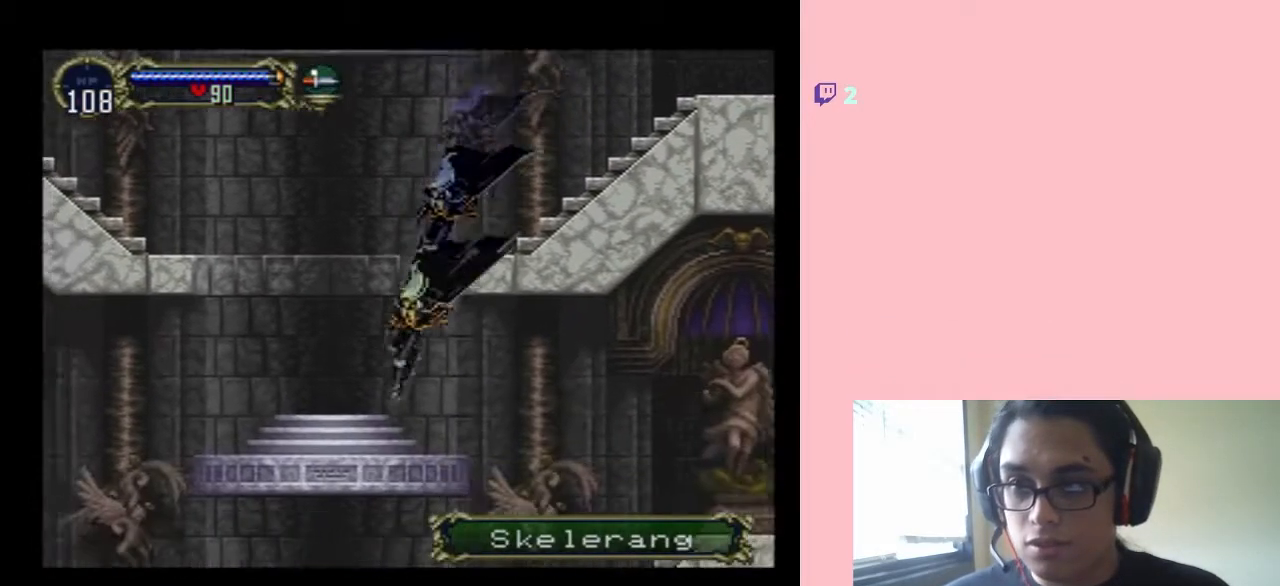
{"dt_ms": 500, "buttons": ["DPAD_LEFT"], "left_stick": "center", "right_stick": "center", "events": []}
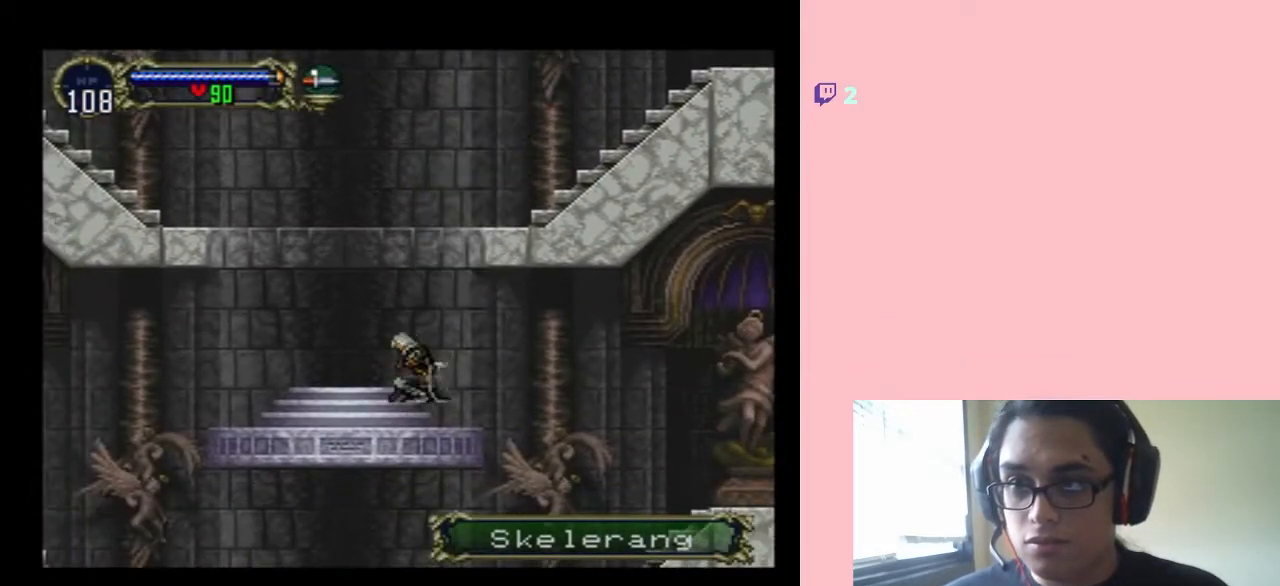
{"dt_ms": 500, "buttons": ["B", "DPAD_LEFT"], "left_stick": "center", "right_stick": "center", "events": [[433, "B", "down"]]}
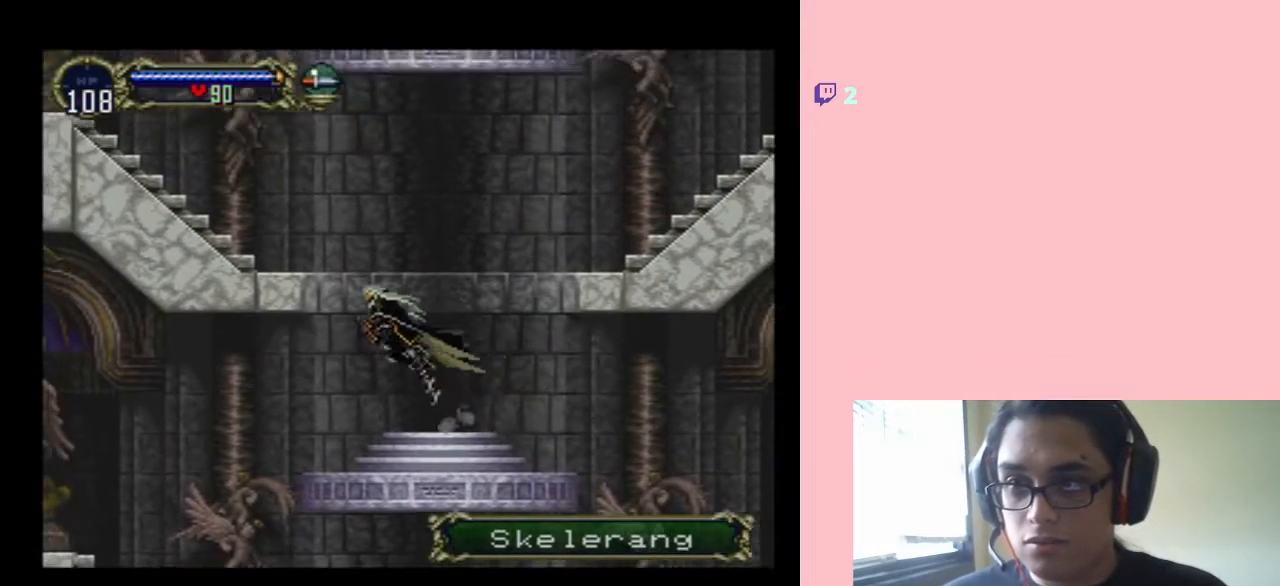
{"dt_ms": 500, "buttons": ["DPAD_LEFT"], "left_stick": "center", "right_stick": "center", "events": [[500, "B", "up"]]}
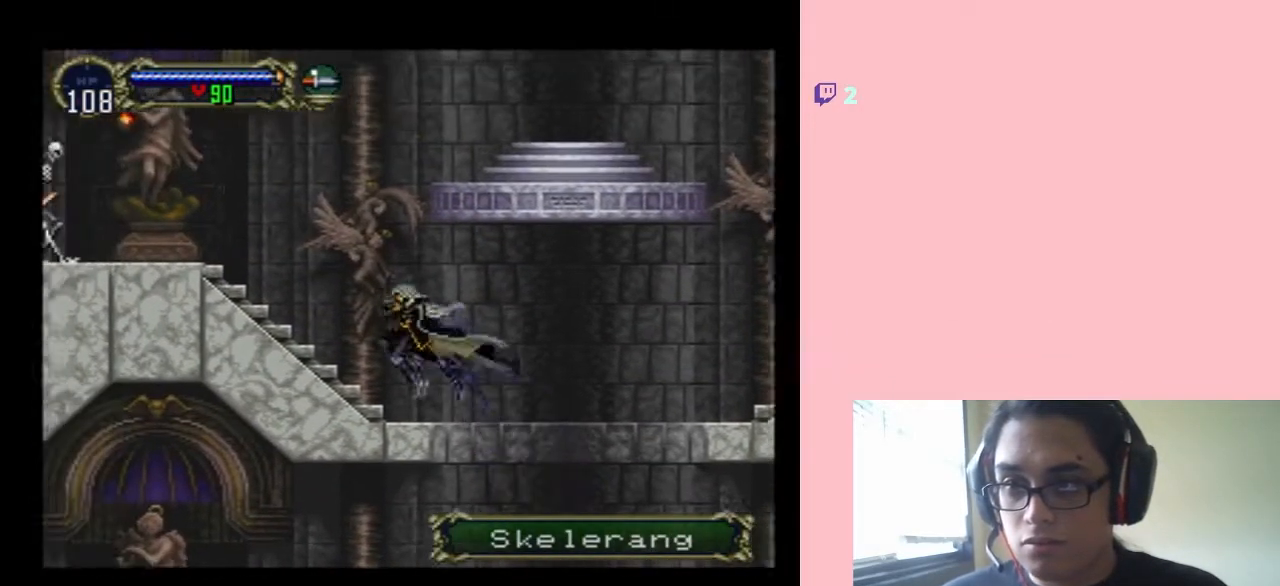
{"dt_ms": 500, "buttons": ["B", "DPAD_UP"], "left_stick": "center", "right_stick": "center", "events": [[33, "DPAD_LEFT", "up"], [250, "DPAD_LEFT", "down"], [383, "B", "down"], [400, "DPAD_LEFT", "up"], [467, "DPAD_UP", "down"]]}
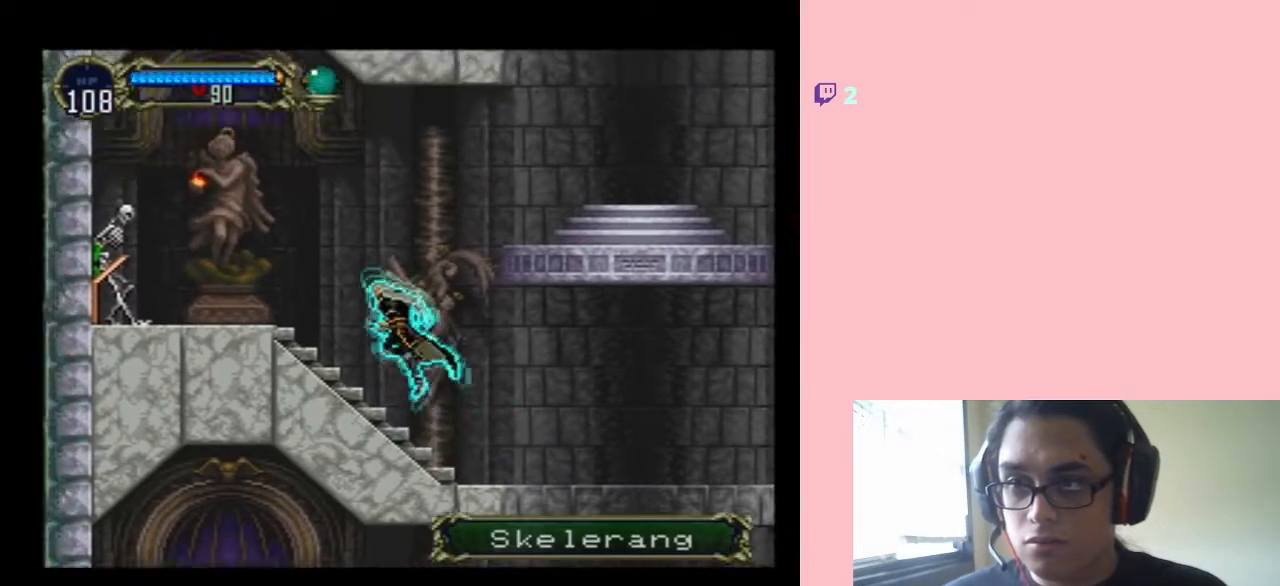
{"dt_ms": 500, "buttons": ["DPAD_UP", "DPAD_LEFT"], "left_stick": "center", "right_stick": "center", "events": [[67, "B", "up"], [100, "Y", "down"], [183, "Y", "up"], [233, "Y", "down"], [283, "Y", "up"], [500, "DPAD_LEFT", "down"]]}
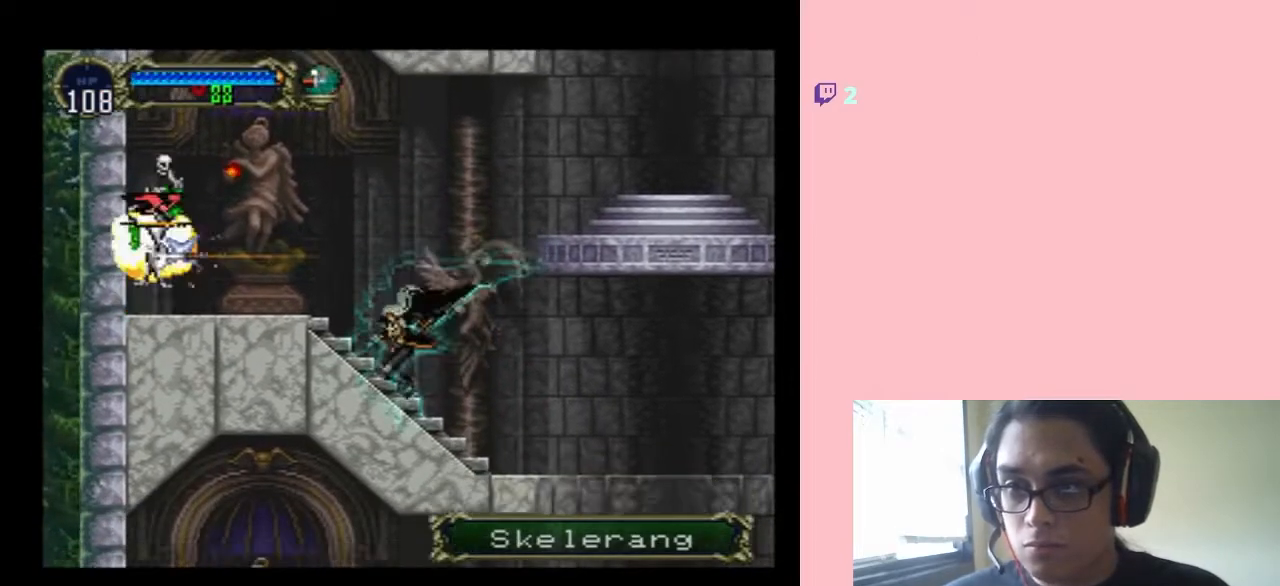
{"dt_ms": 500, "buttons": ["DPAD_LEFT"], "left_stick": "center", "right_stick": "center", "events": [[33, "DPAD_UP", "up"], [283, "B", "down"], [383, "Y", "down"], [400, "B", "up"], [400, "Y", "up"]]}
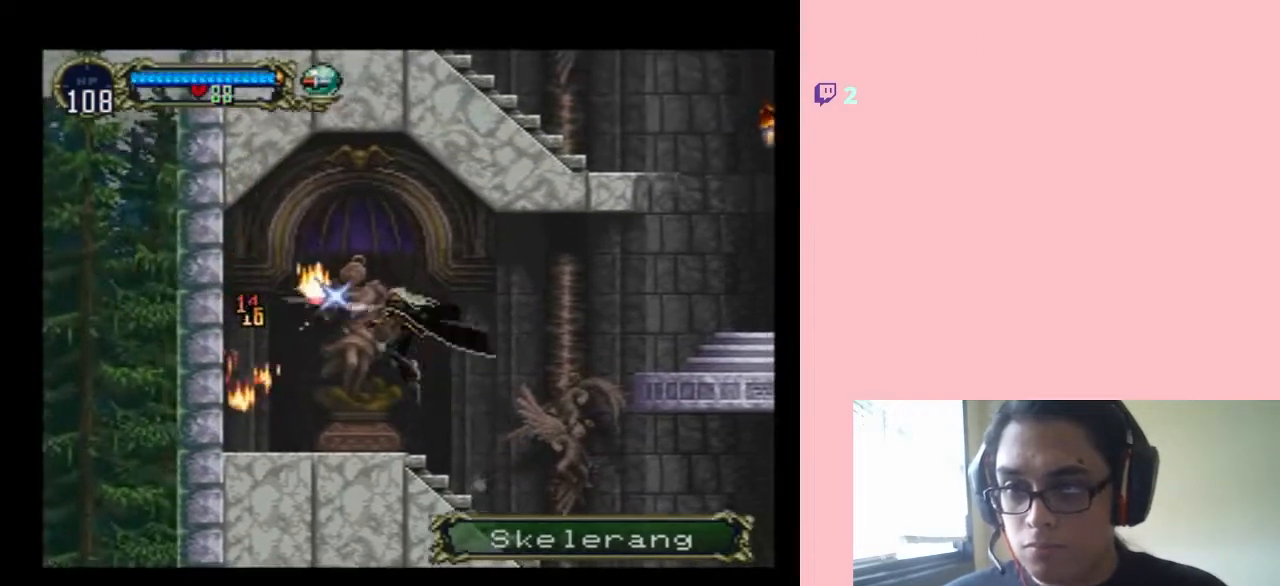
{"dt_ms": 500, "buttons": ["DPAD_RIGHT"], "left_stick": "center", "right_stick": "center", "events": [[383, "B", "down"], [467, "DPAD_RIGHT", "down"], [483, "DPAD_LEFT", "up"], [500, "B", "up"]]}
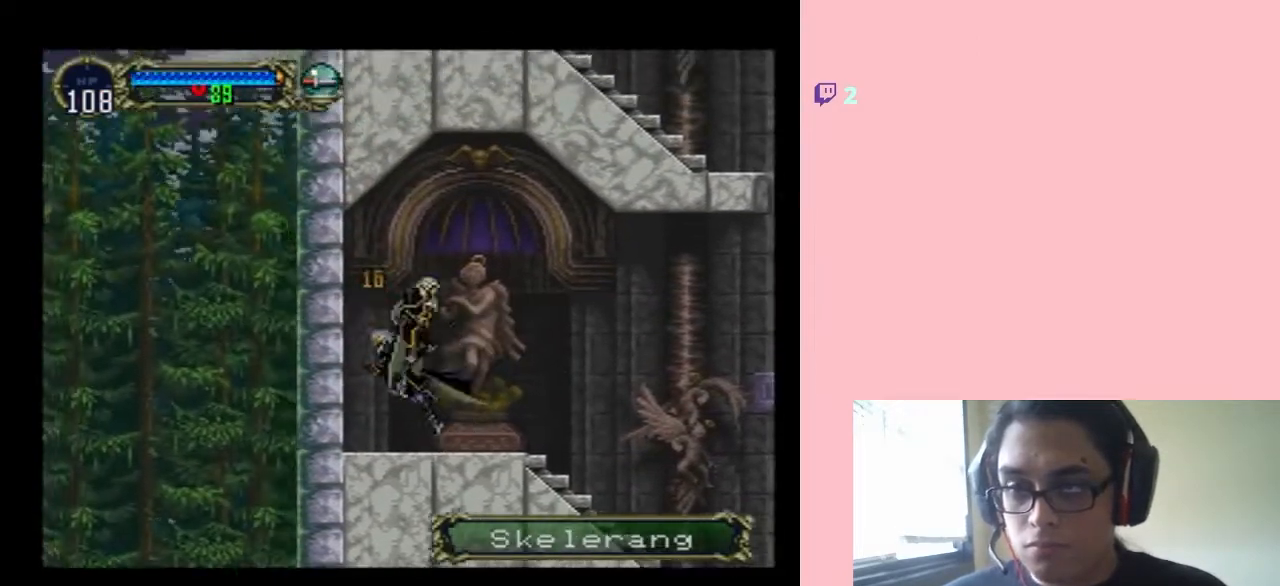
{"dt_ms": 500, "buttons": ["DPAD_RIGHT"], "left_stick": "center", "right_stick": "center", "events": []}
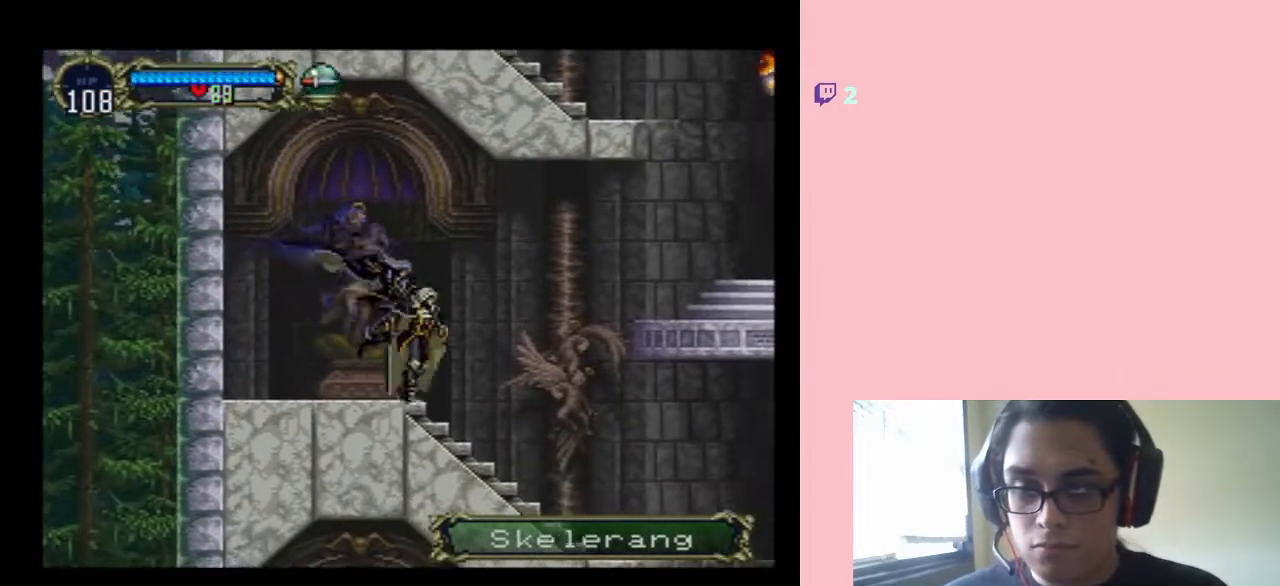
{"dt_ms": 500, "buttons": ["B", "DPAD_RIGHT"], "left_stick": "center", "right_stick": "center", "events": [[317, "B", "down"]]}
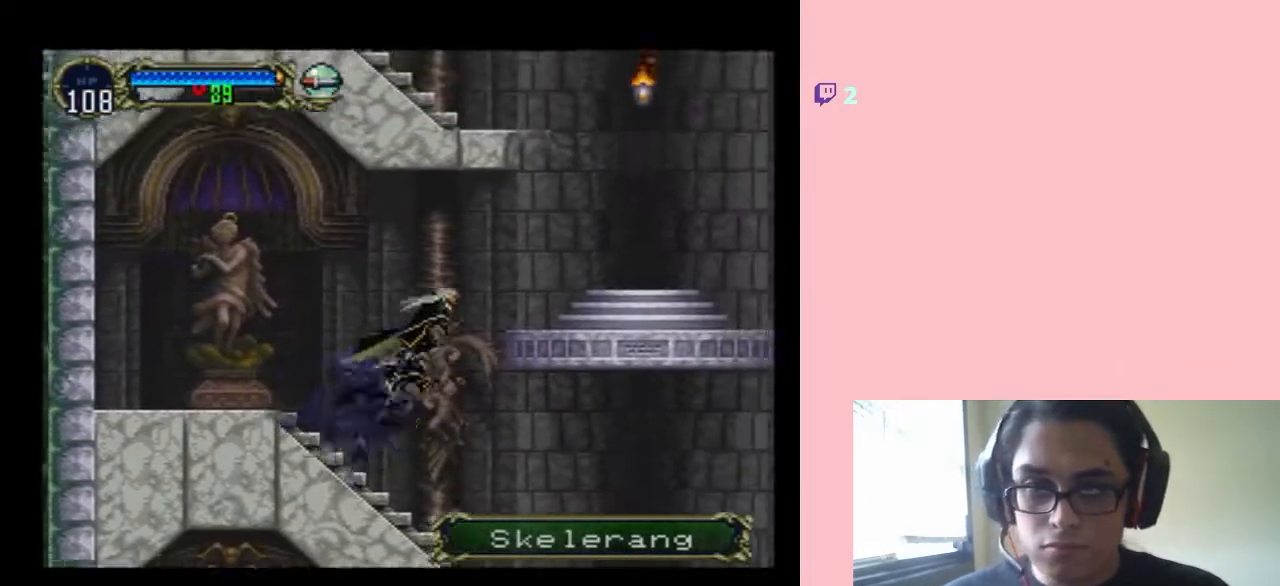
{"dt_ms": 500, "buttons": ["DPAD_RIGHT"], "left_stick": "center", "right_stick": "center", "events": [[467, "B", "up"]]}
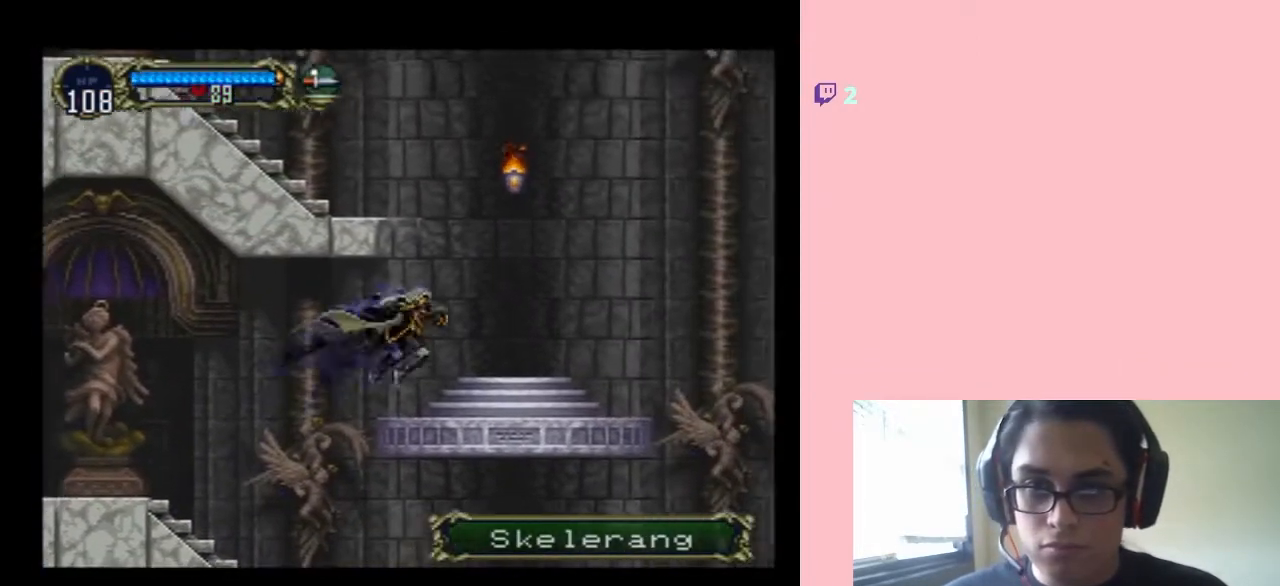
{"dt_ms": 500, "buttons": ["B", "Y"], "left_stick": "center", "right_stick": "center", "events": [[233, "B", "down"], [317, "DPAD_RIGHT", "up"], [383, "Y", "down"]]}
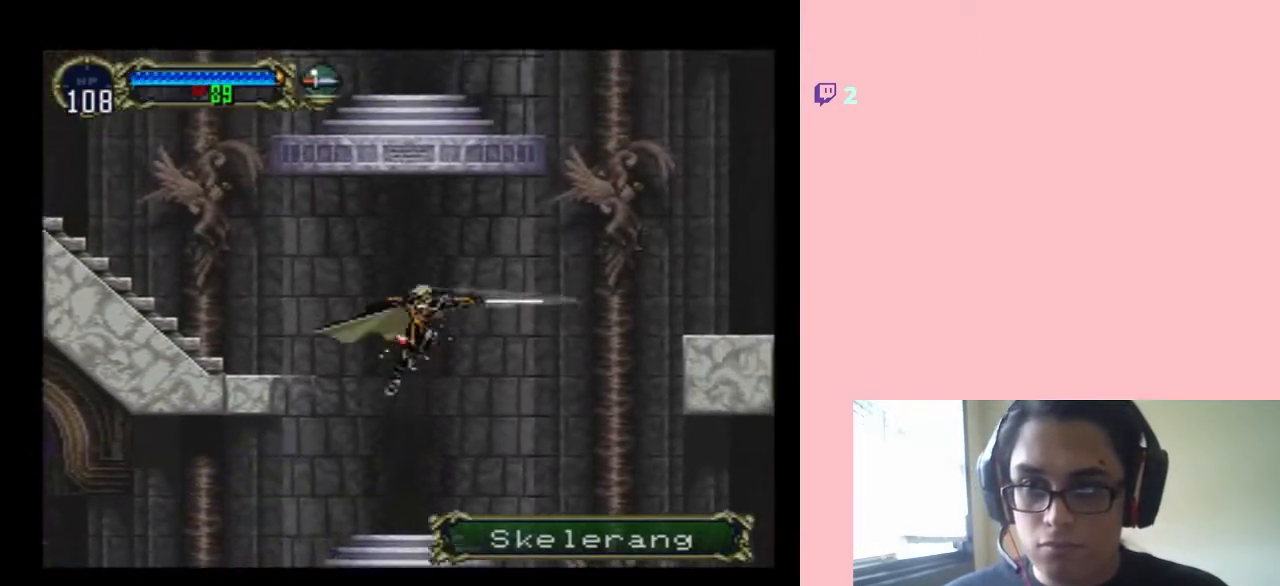
{"dt_ms": 500, "buttons": ["DPAD_RIGHT"], "left_stick": "center", "right_stick": "center", "events": [[100, "Y", "up"], [133, "B", "up"], [217, "DPAD_LEFT", "down"], [367, "DPAD_LEFT", "up"], [433, "DPAD_RIGHT", "down"]]}
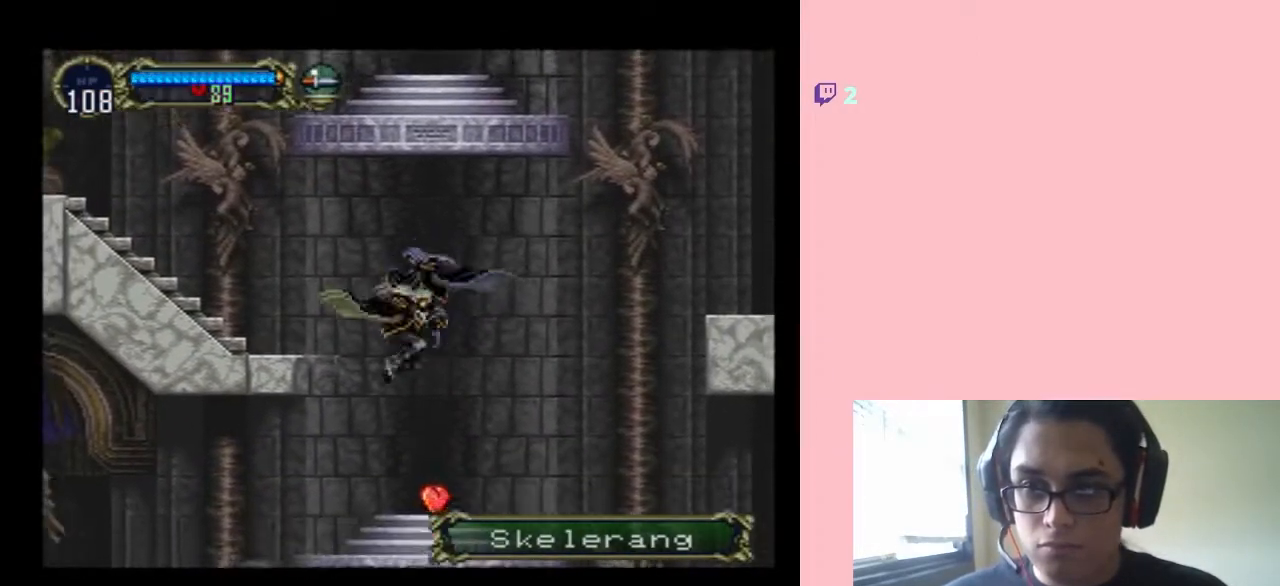
{"dt_ms": 500, "buttons": ["DPAD_RIGHT"], "left_stick": "center", "right_stick": "center", "events": []}